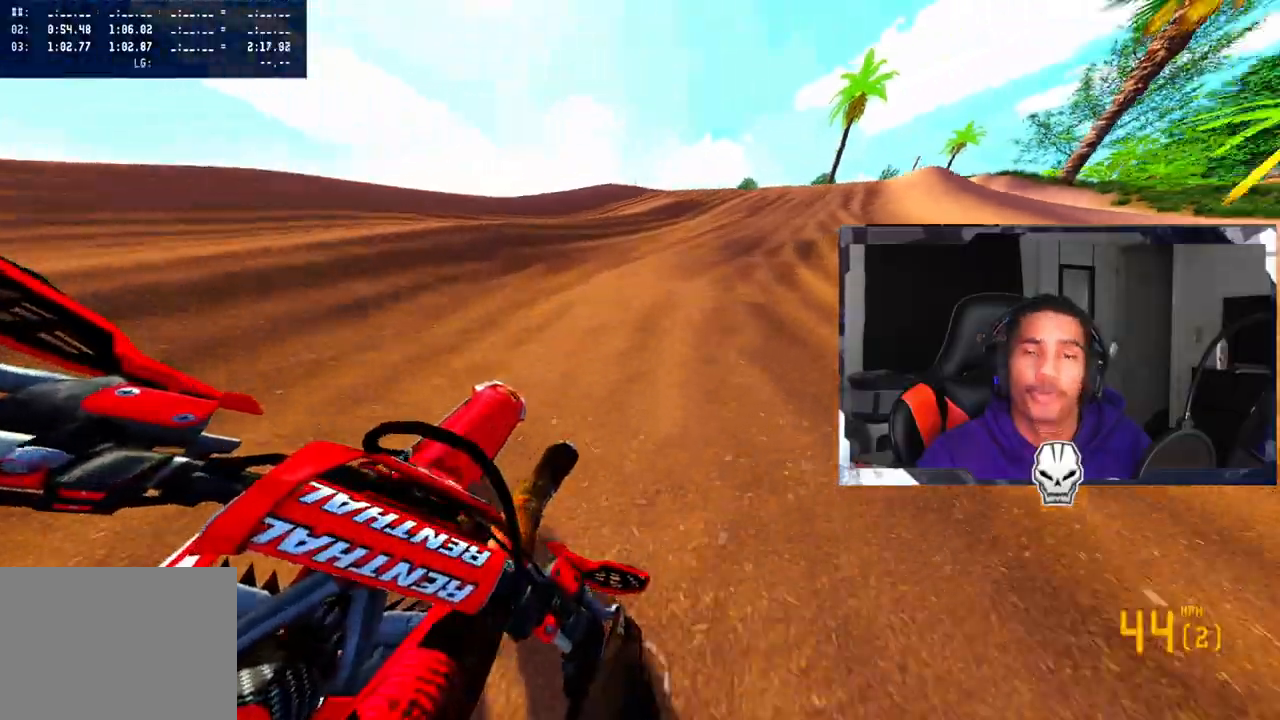
Gameplay with a controller (PlayStation layout); each line is a JSON object with the inputs held at the frame after it. "events" lists button and stick changes between this image and that frame as [ms after this image, input, new state], when the widget could be followed in between.
{"buttons": ["R2"], "left_stick": "up-right", "right_stick": "center", "events": [[83, "R2", "up"], [133, "R2", "down"], [233, "R2", "up"], [400, "R2", "down"]]}
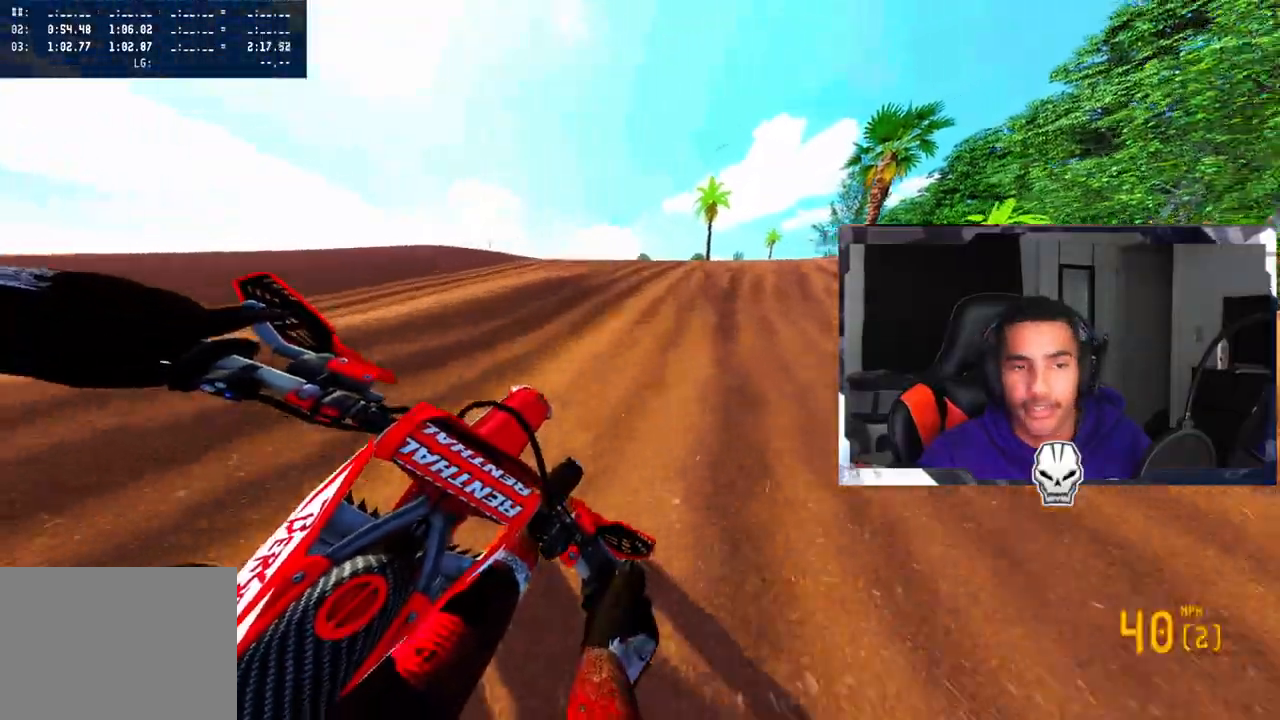
{"buttons": ["R2"], "left_stick": "up-right", "right_stick": "up", "events": [[117, "right_stick", "up"], [283, "R3", "down"], [417, "R3", "up"]]}
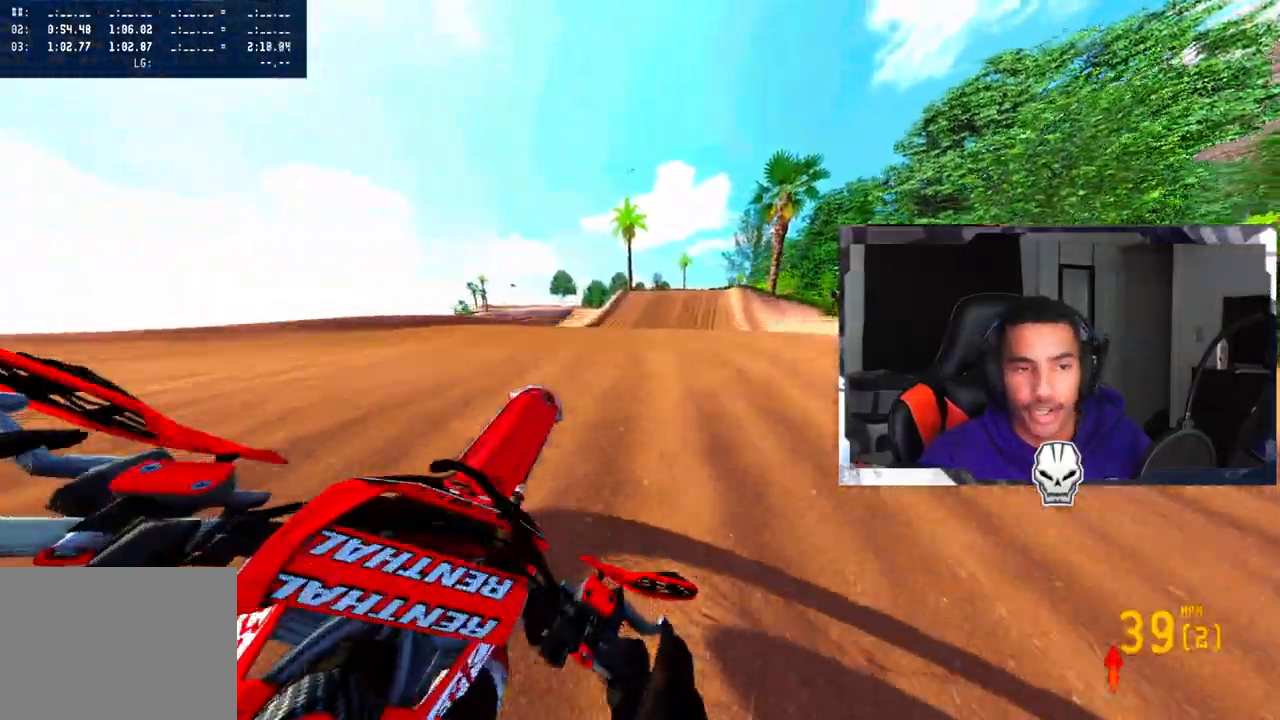
{"buttons": ["R2"], "left_stick": "left", "right_stick": "up-right", "events": [[83, "left_stick", "center"], [133, "left_stick", "left"], [233, "right_stick", "center"], [333, "R2", "up"], [417, "R2", "down"], [467, "right_stick", "up-right"]]}
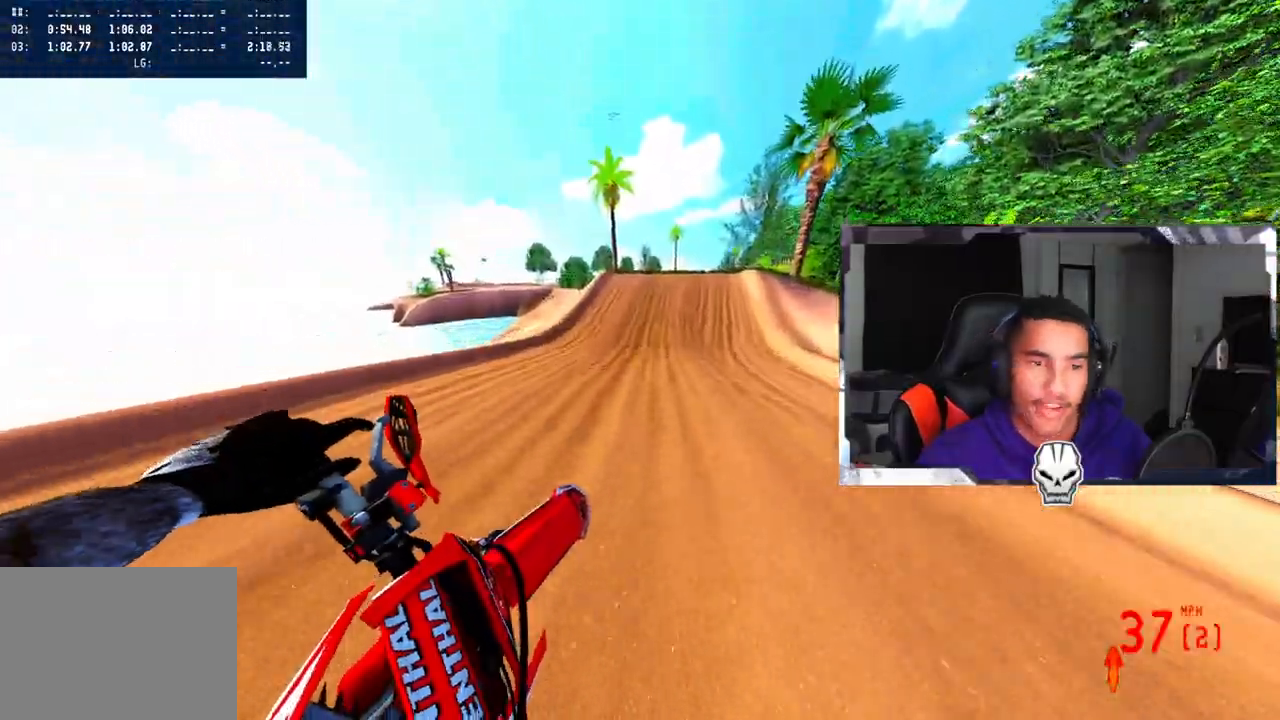
{"buttons": ["R2"], "left_stick": "left", "right_stick": "center", "events": [[500, "right_stick", "center"]]}
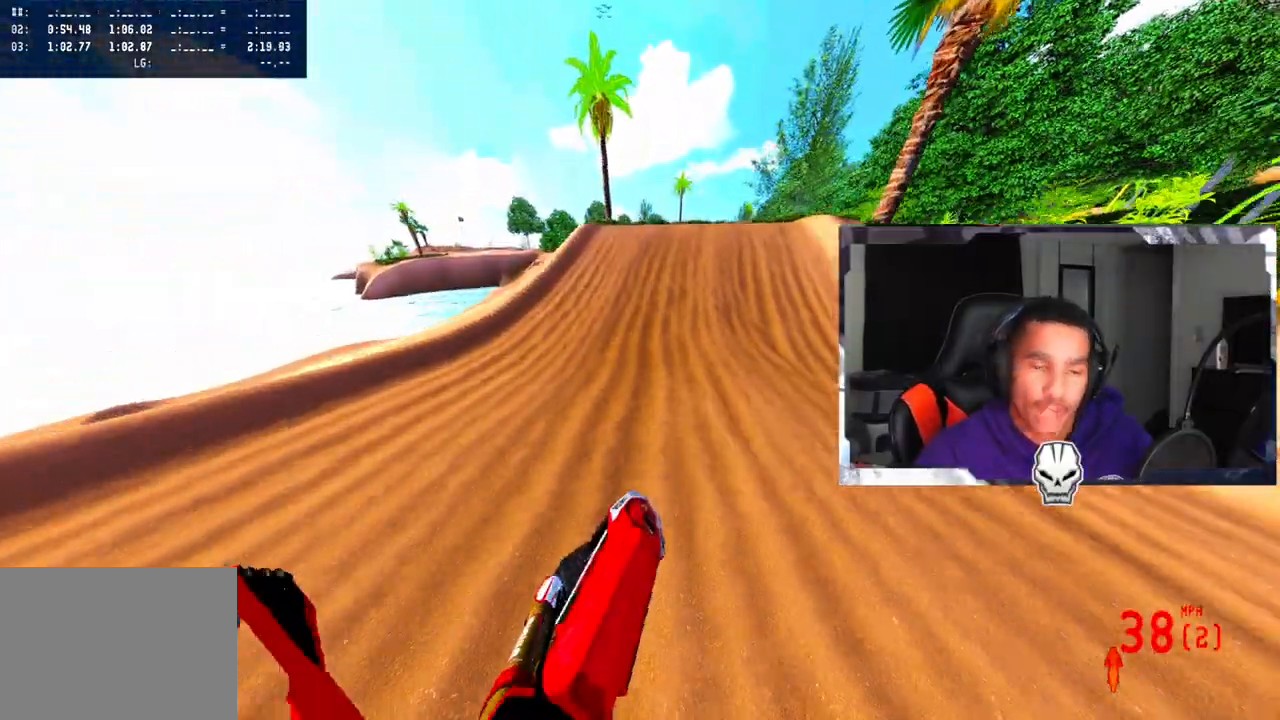
{"buttons": ["R2"], "left_stick": "center", "right_stick": "up-right", "events": [[50, "left_stick", "center"], [483, "right_stick", "up-right"]]}
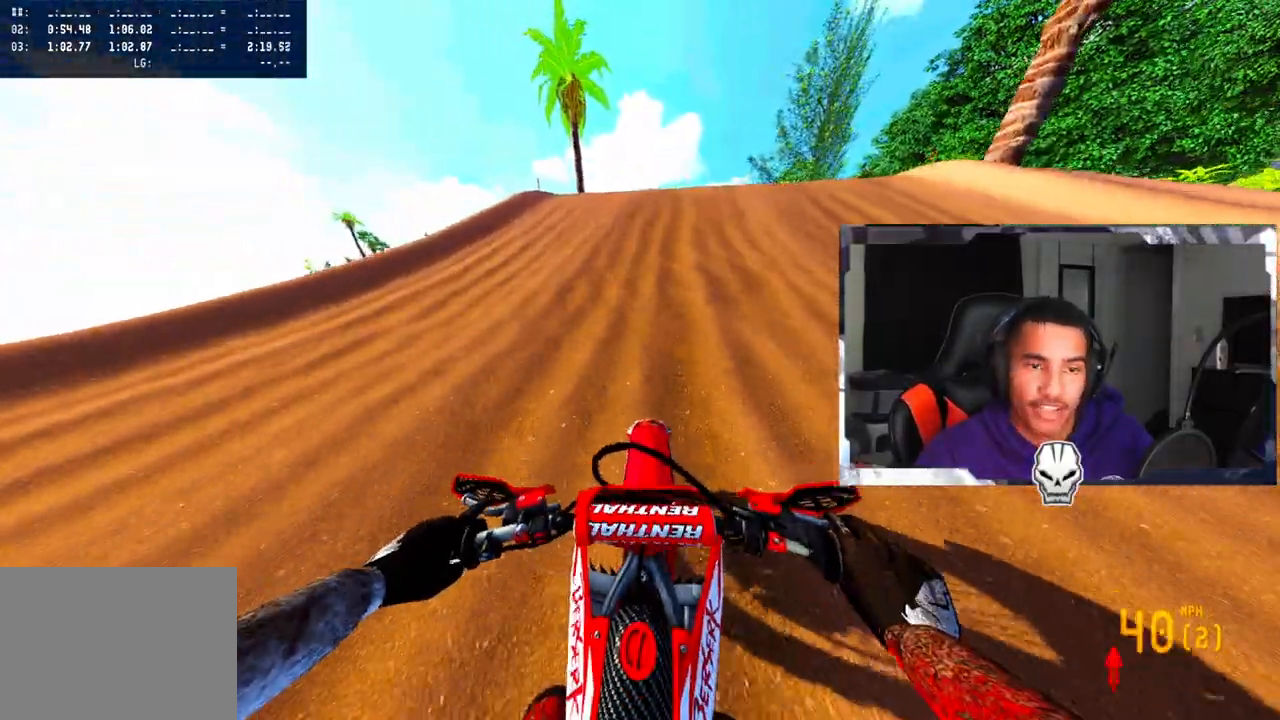
{"buttons": ["R2"], "left_stick": "center", "right_stick": "up-right", "events": []}
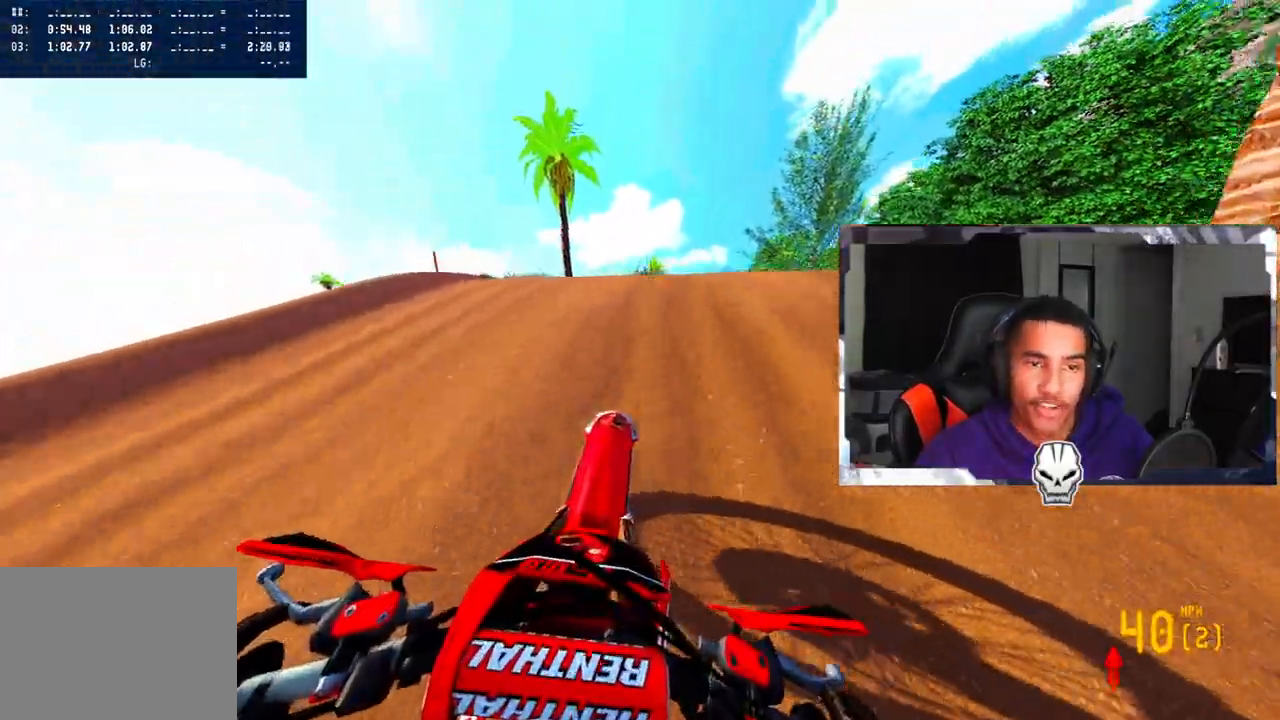
{"buttons": ["R2"], "left_stick": "center", "right_stick": "up-right", "events": []}
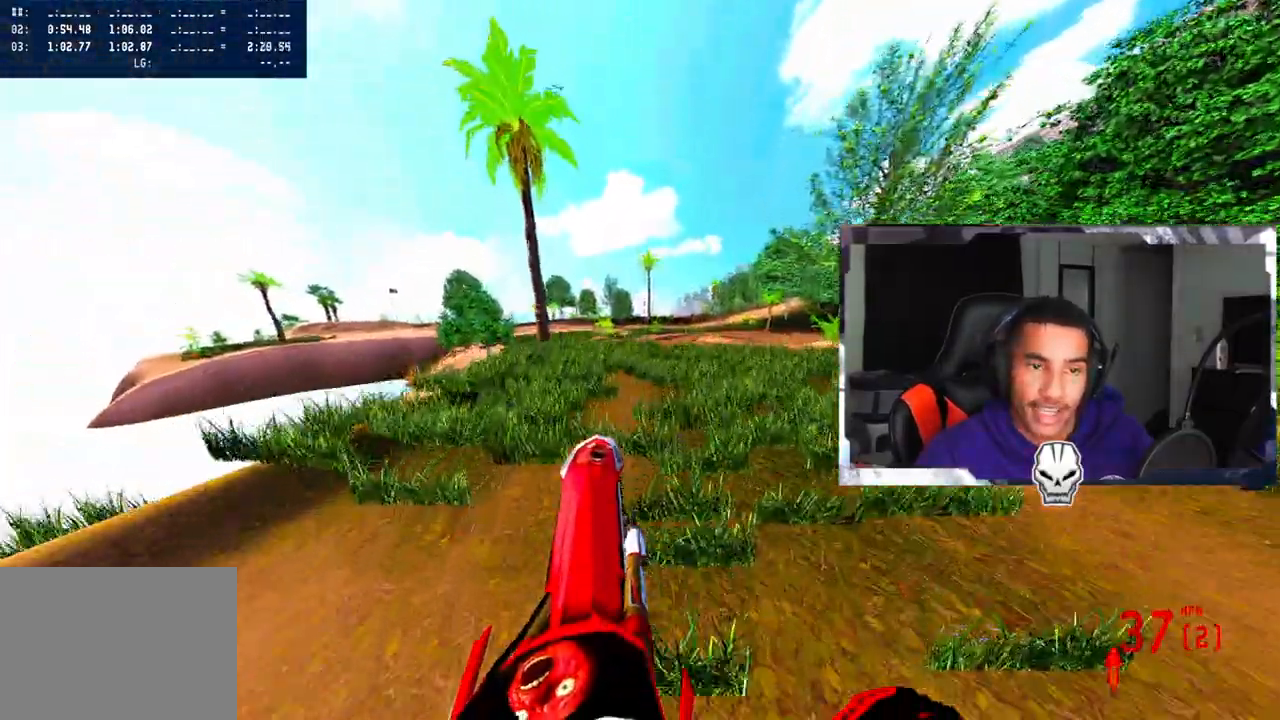
{"buttons": [], "left_stick": "up-right", "right_stick": "up", "events": [[167, "R2", "up"], [267, "left_stick", "right"], [350, "left_stick", "up-right"], [350, "right_stick", "up"]]}
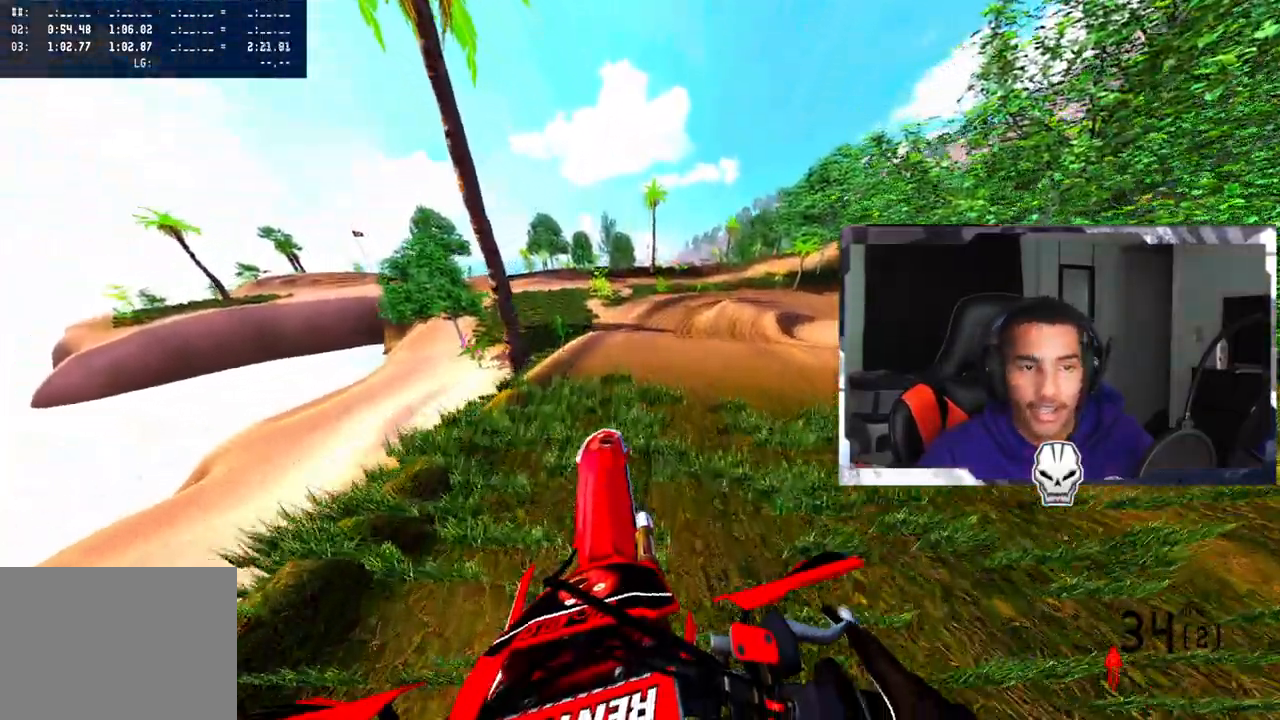
{"buttons": ["R2"], "left_stick": "center", "right_stick": "up", "events": [[133, "CROSS", "down"], [150, "R2", "down"], [217, "CROSS", "up"], [383, "left_stick", "center"]]}
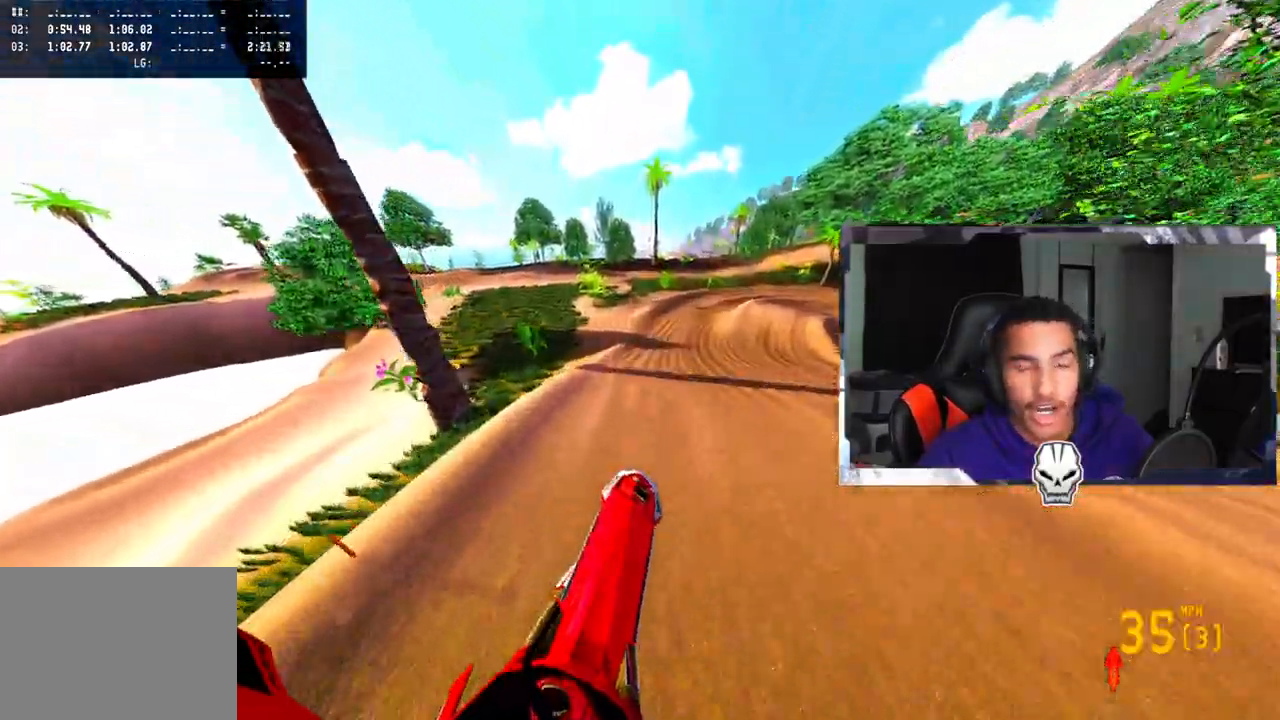
{"buttons": ["R2"], "left_stick": "center", "right_stick": "down", "events": [[167, "right_stick", "center"], [300, "right_stick", "down"]]}
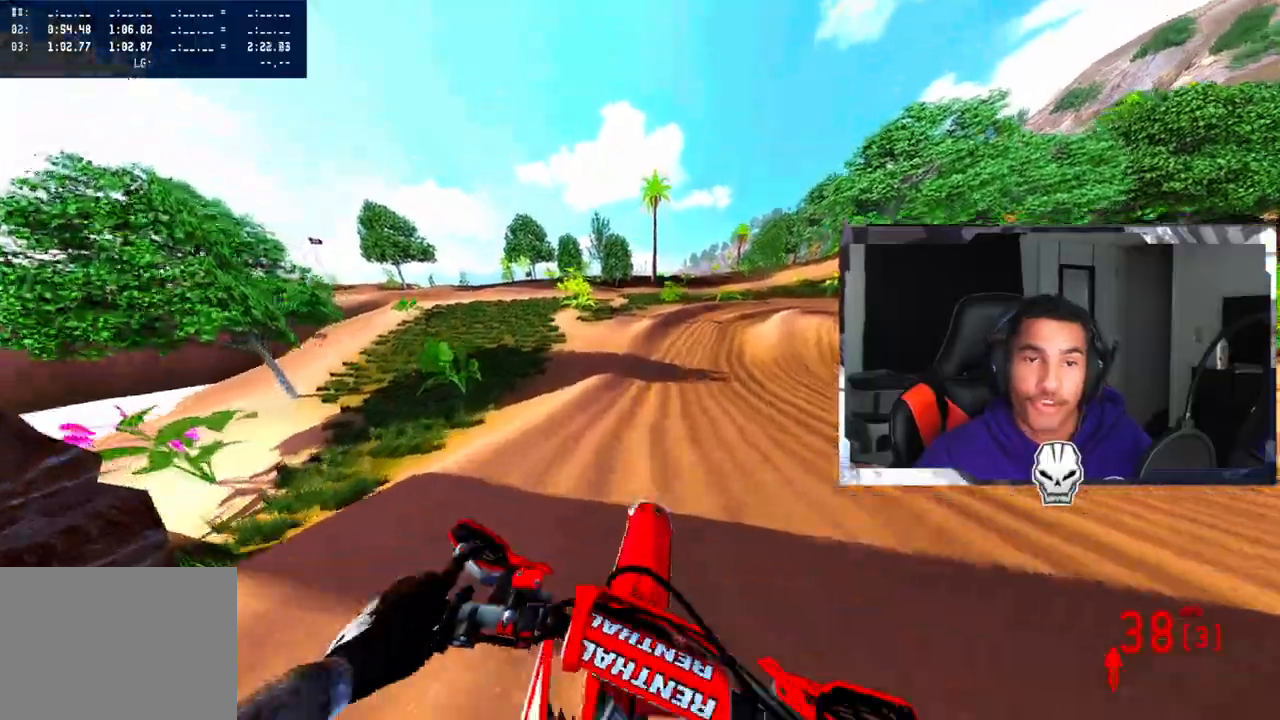
{"buttons": ["R2"], "left_stick": "right", "right_stick": "down", "events": [[300, "left_stick", "right"]]}
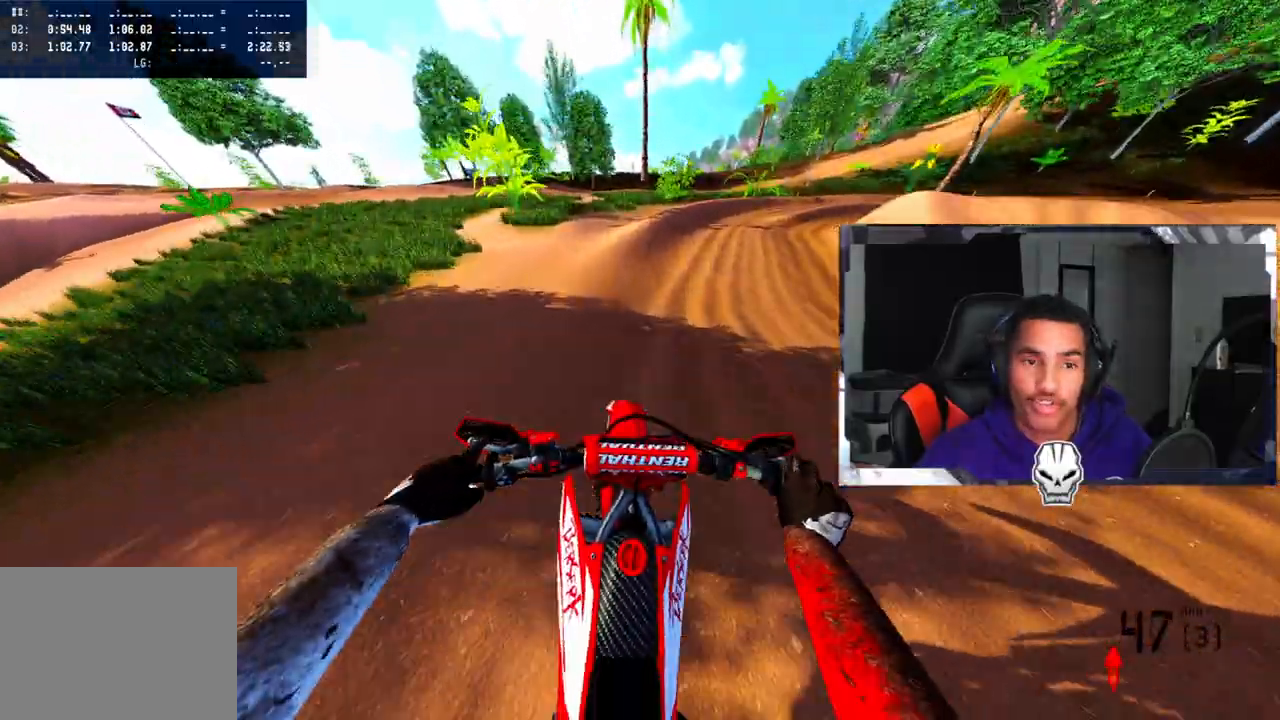
{"buttons": ["R2"], "left_stick": "up-right", "right_stick": "center", "events": [[83, "right_stick", "center"], [233, "R3", "down"], [283, "left_stick", "up-right"], [333, "R3", "up"]]}
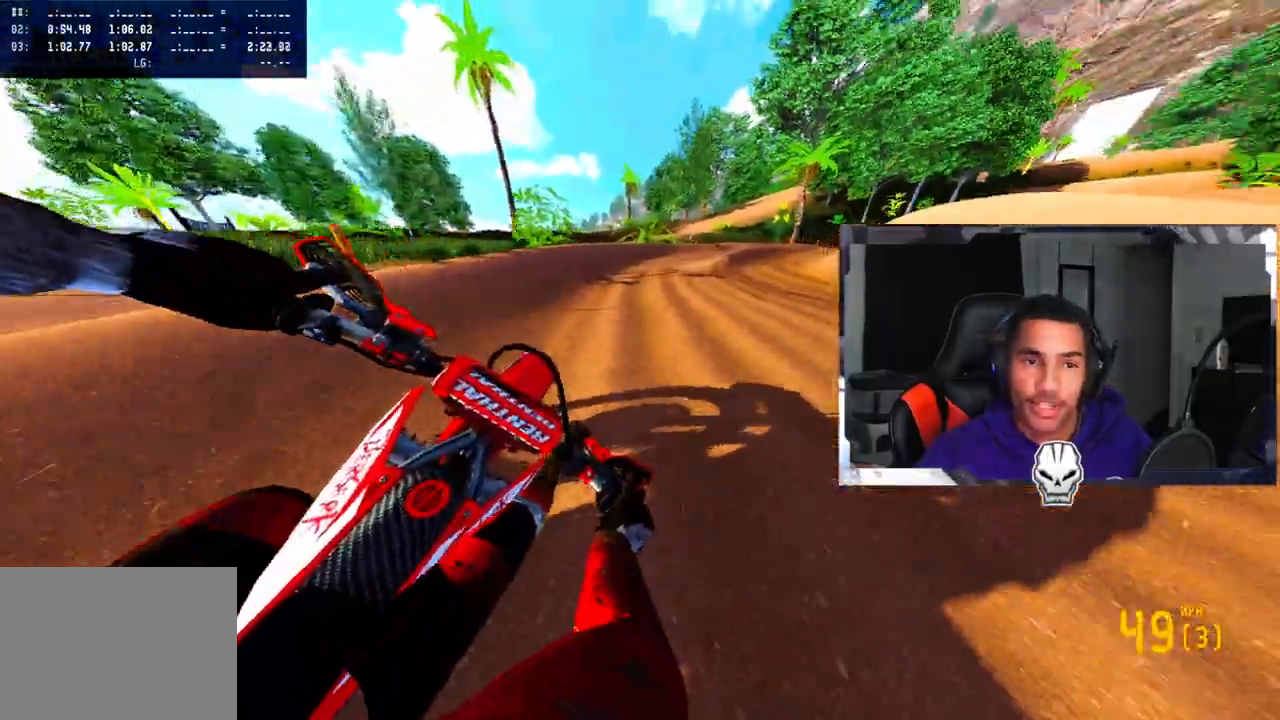
{"buttons": ["R2"], "left_stick": "up-right", "right_stick": "up-left", "events": [[67, "right_stick", "left"], [350, "R2", "up"], [433, "R2", "down"], [500, "right_stick", "up-left"]]}
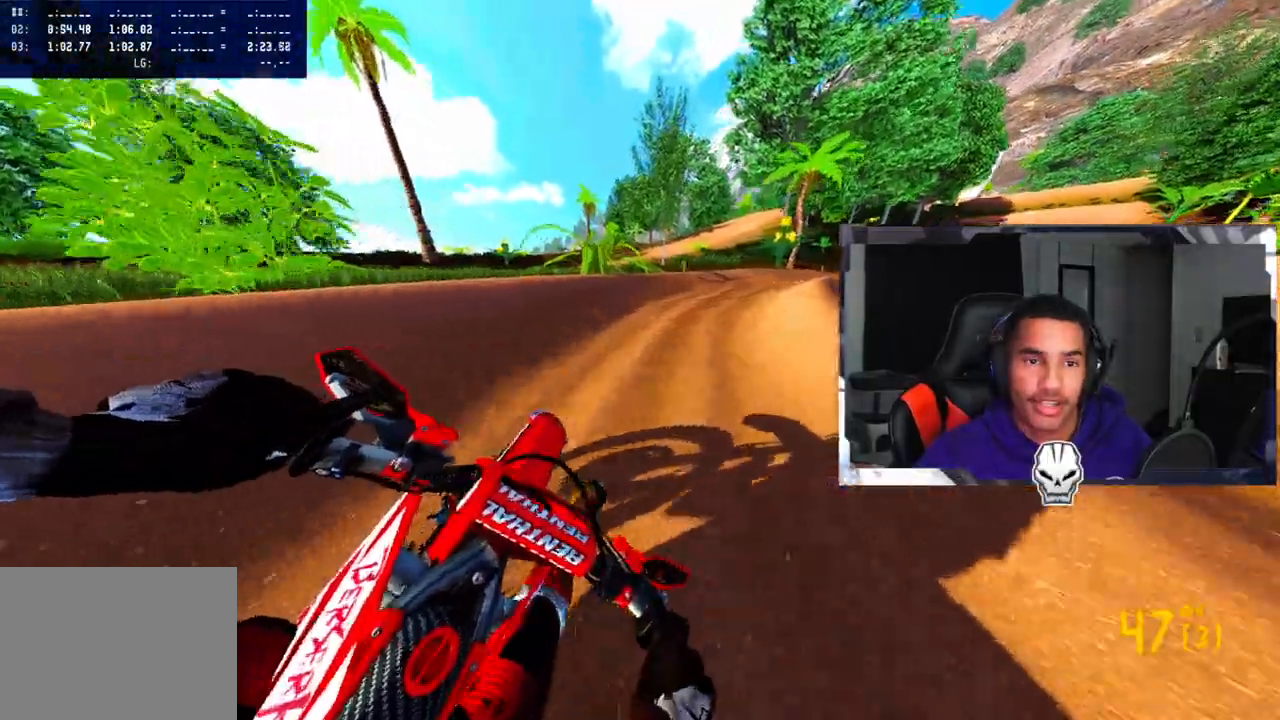
{"buttons": ["R2"], "left_stick": "up-right", "right_stick": "up-left", "events": [[117, "R2", "up"], [167, "R2", "down"], [267, "R2", "up"], [333, "R2", "down"]]}
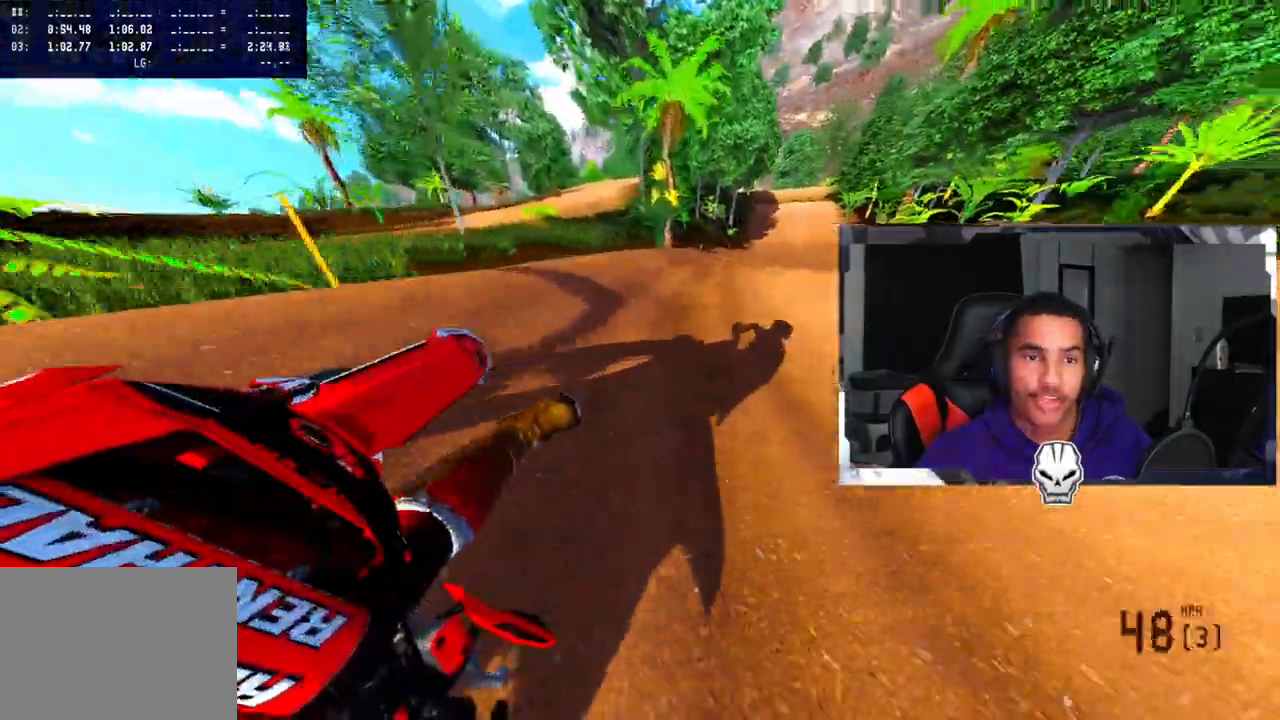
{"buttons": ["R2"], "left_stick": "up-right", "right_stick": "up-left", "events": []}
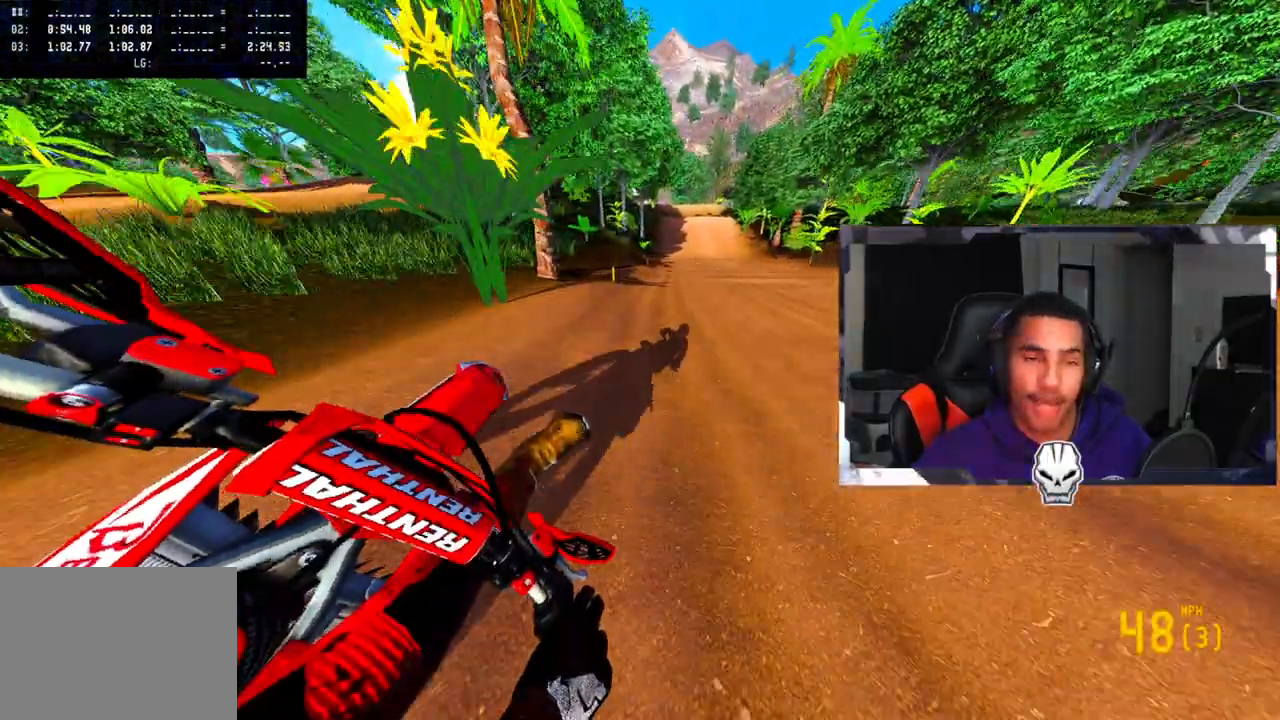
{"buttons": ["R2"], "left_stick": "center", "right_stick": "down-left", "events": [[83, "right_stick", "center"], [167, "right_stick", "down-left"], [183, "left_stick", "center"]]}
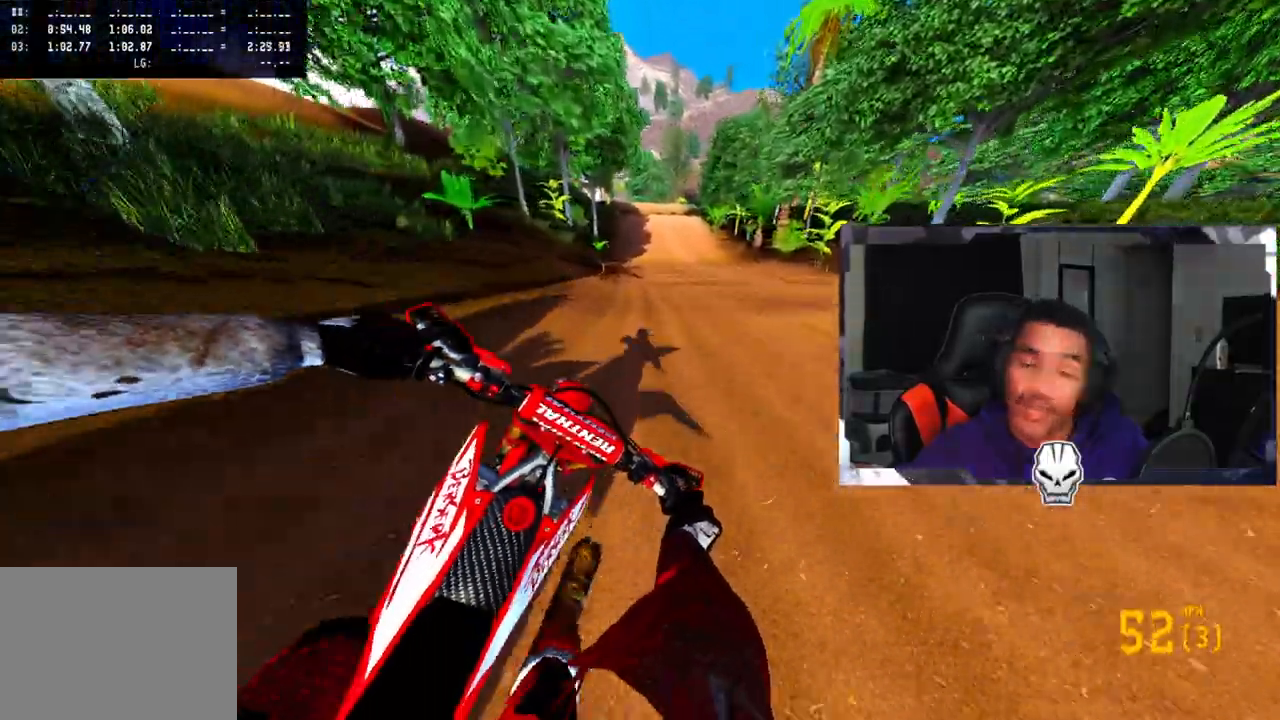
{"buttons": ["R2"], "left_stick": "center", "right_stick": "down-left", "events": []}
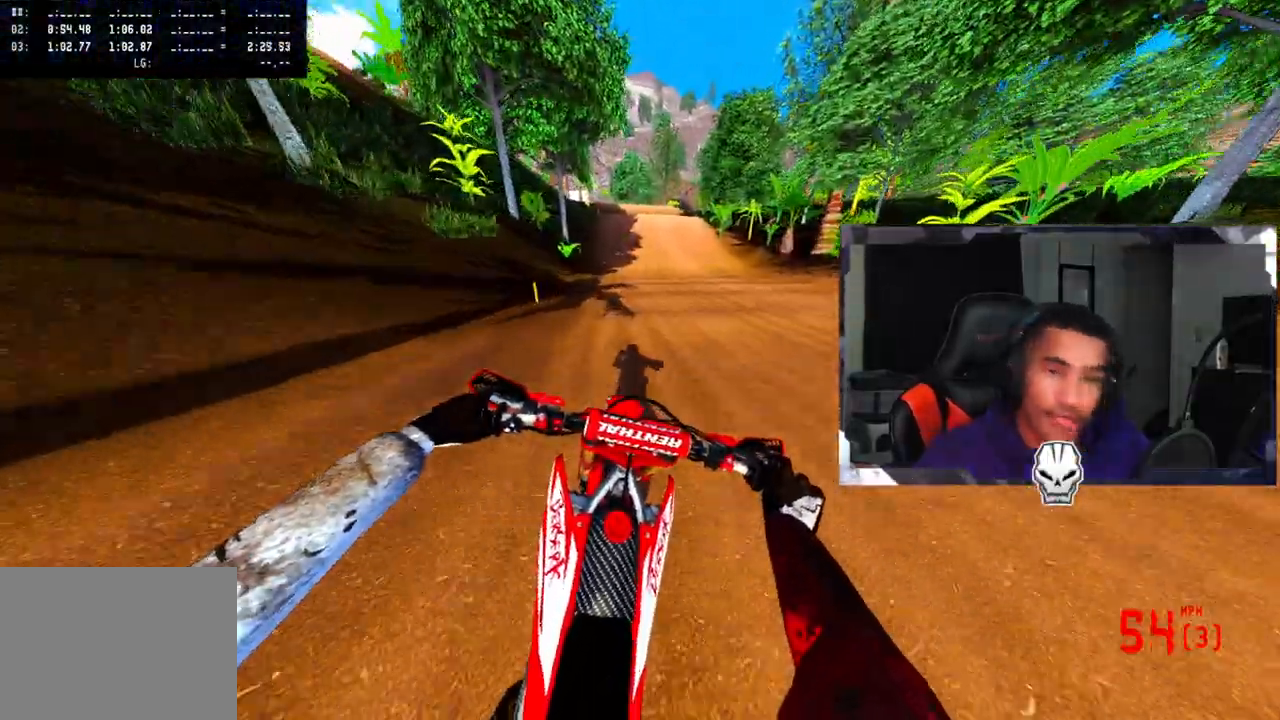
{"buttons": ["R2"], "left_stick": "center", "right_stick": "down-left", "events": [[150, "R3", "down"], [283, "R3", "up"]]}
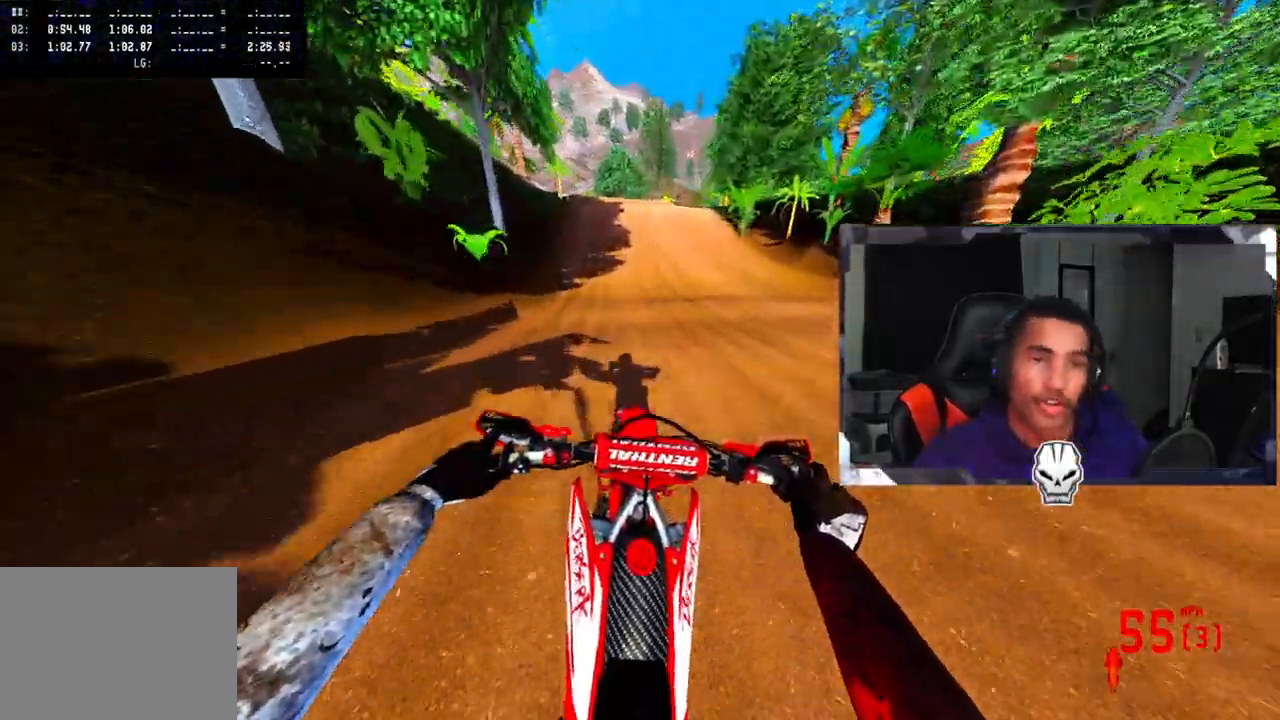
{"buttons": ["R2"], "left_stick": "center", "right_stick": "down", "events": [[183, "right_stick", "down"]]}
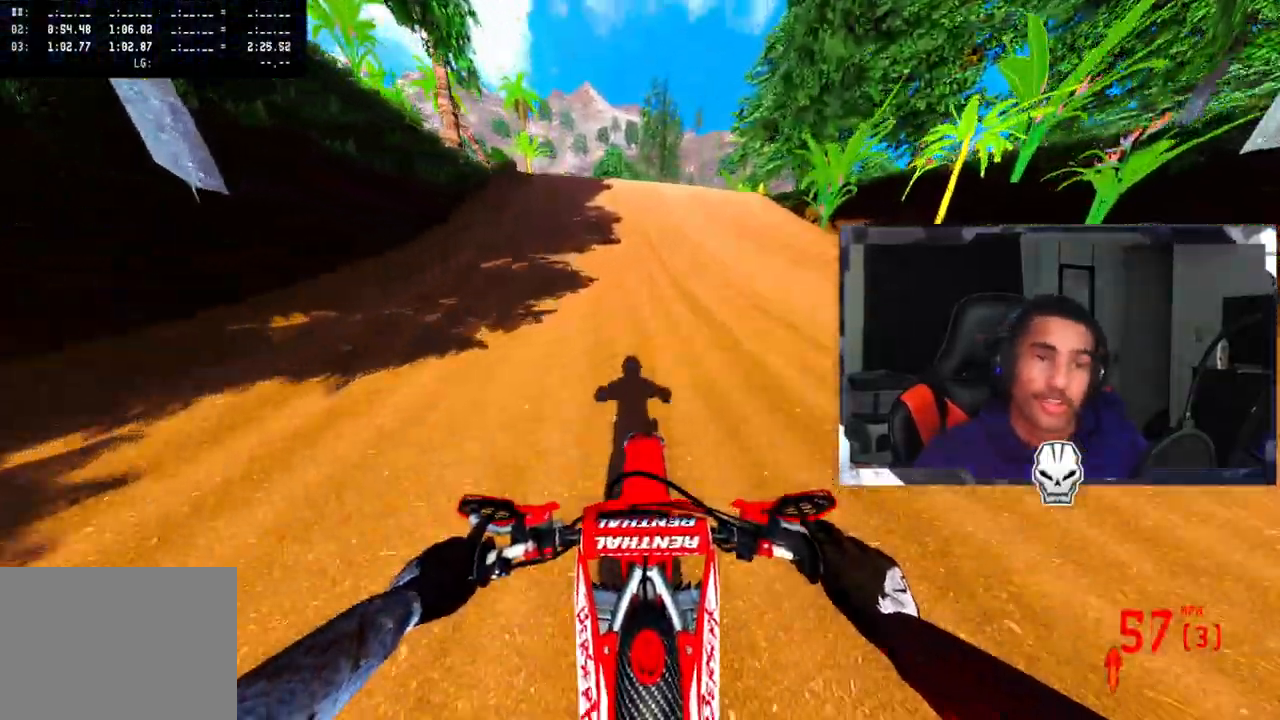
{"buttons": ["L3"], "left_stick": "center", "right_stick": "center", "events": [[233, "right_stick", "center"], [400, "R2", "up"], [450, "L3", "down"]]}
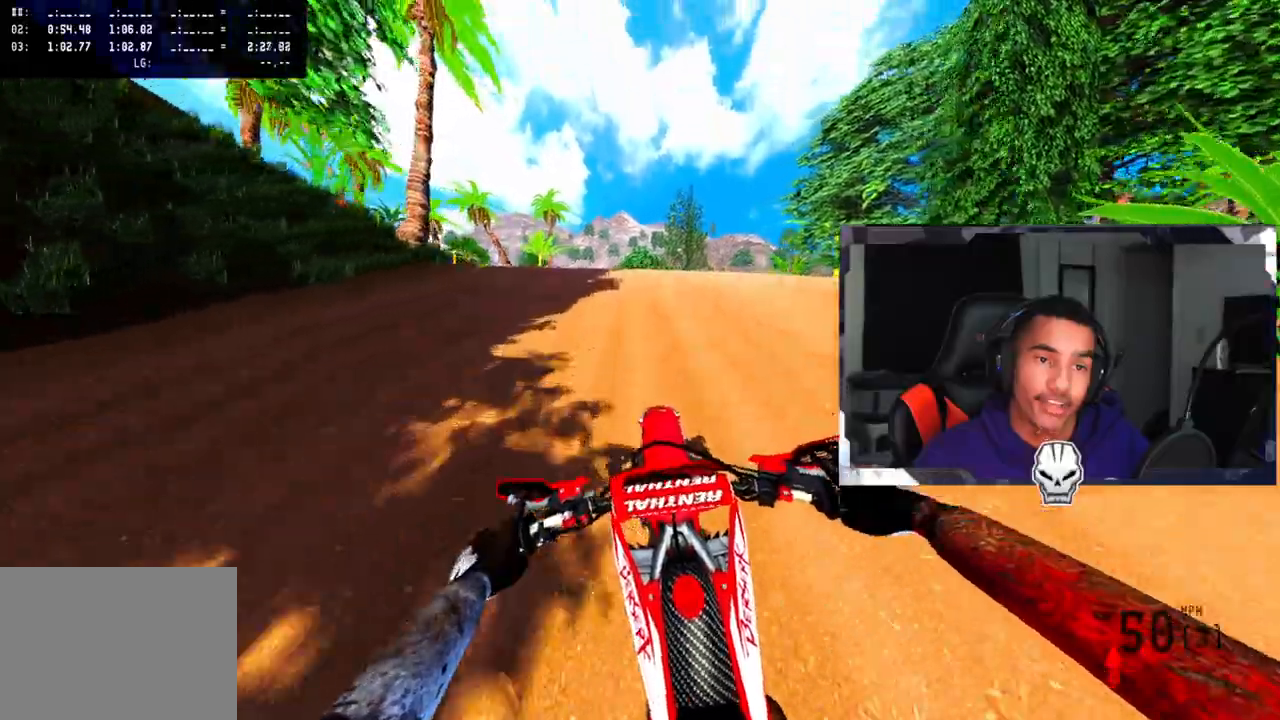
{"buttons": ["R2"], "left_stick": "right", "right_stick": "up", "events": [[33, "L3", "up"], [50, "R2", "down"], [83, "right_stick", "up"], [483, "left_stick", "right"]]}
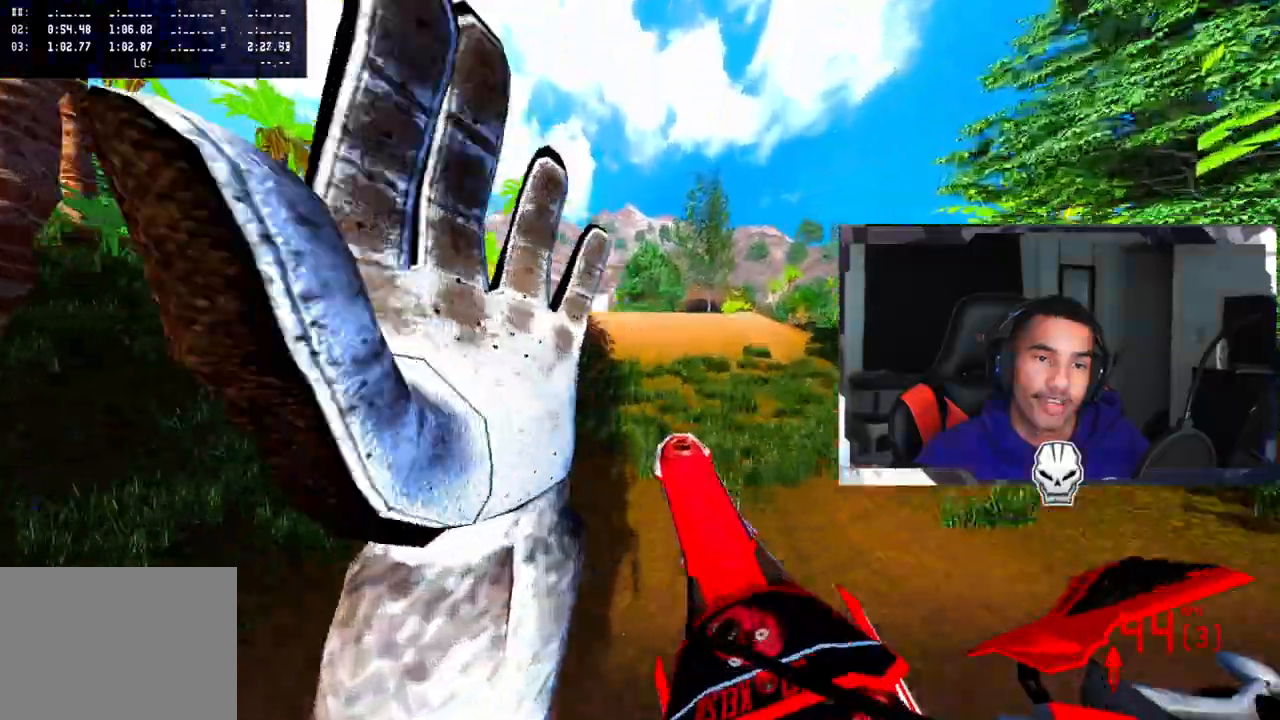
{"buttons": ["R2"], "left_stick": "left", "right_stick": "up", "events": [[183, "left_stick", "center"], [300, "left_stick", "left"]]}
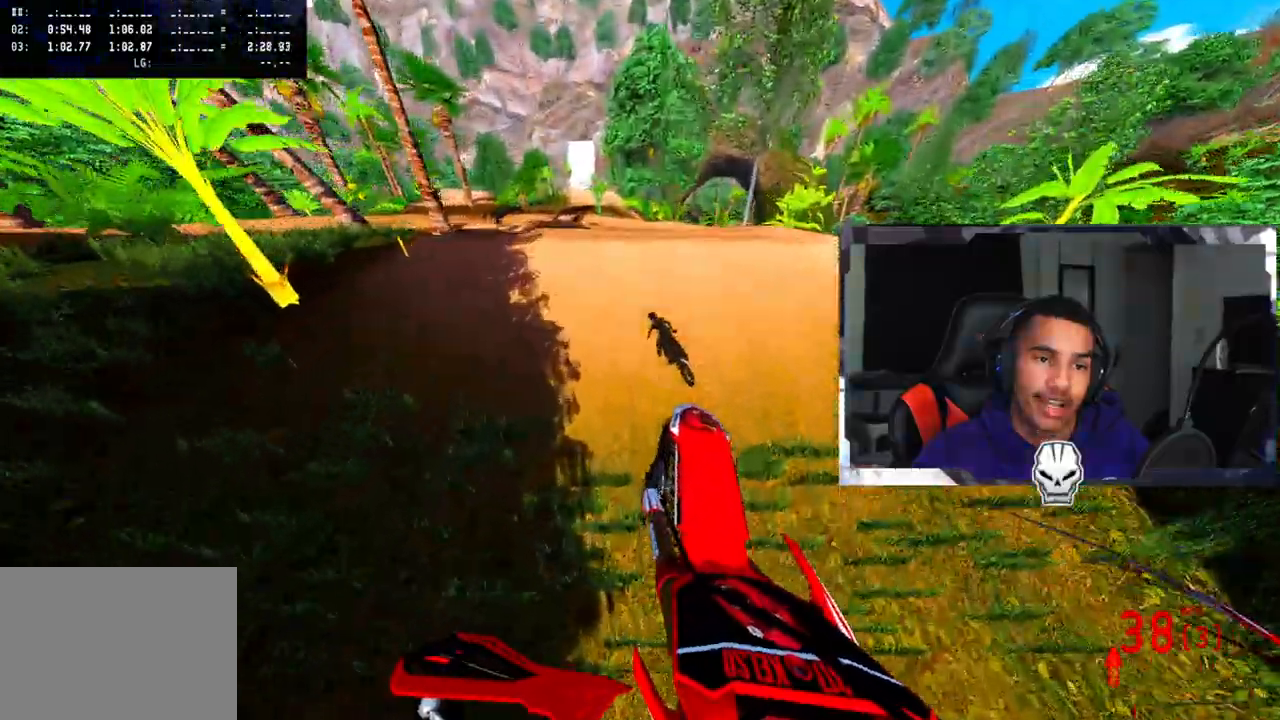
{"buttons": ["R2"], "left_stick": "left", "right_stick": "up", "events": []}
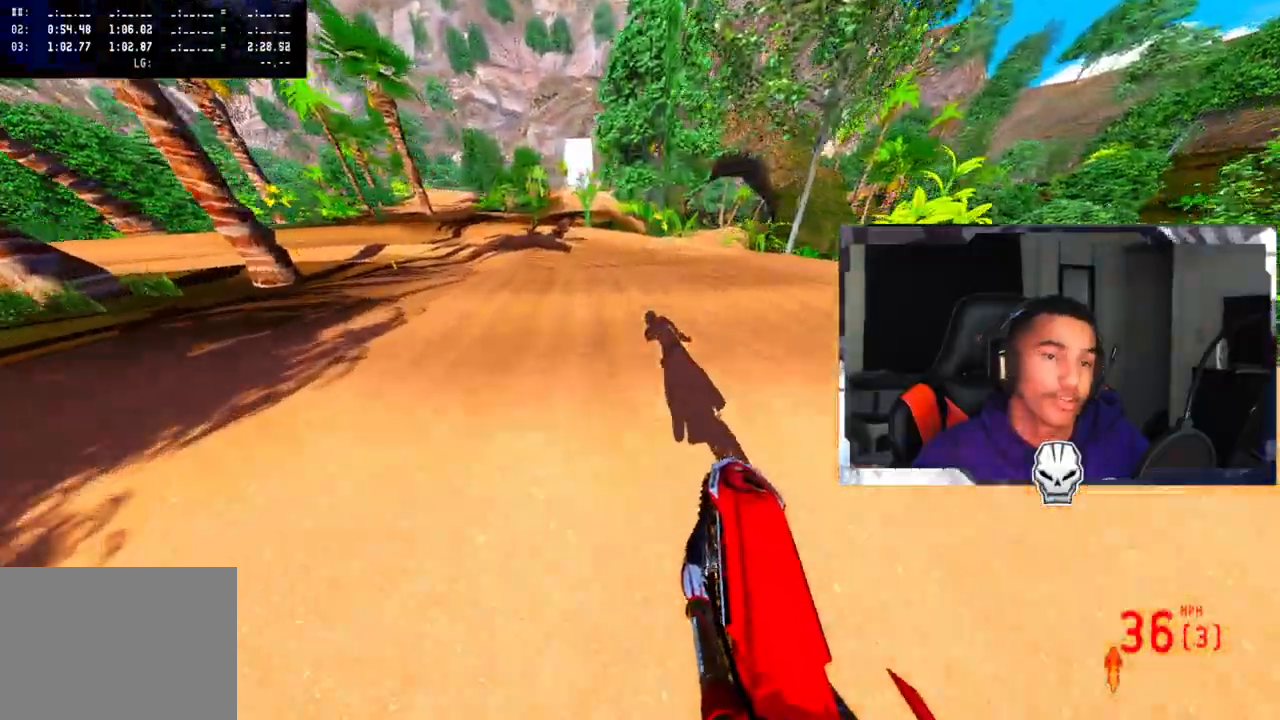
{"buttons": [], "left_stick": "left", "right_stick": "center", "events": [[50, "right_stick", "center"], [183, "R2", "up"], [233, "R3", "down"], [333, "R3", "up"]]}
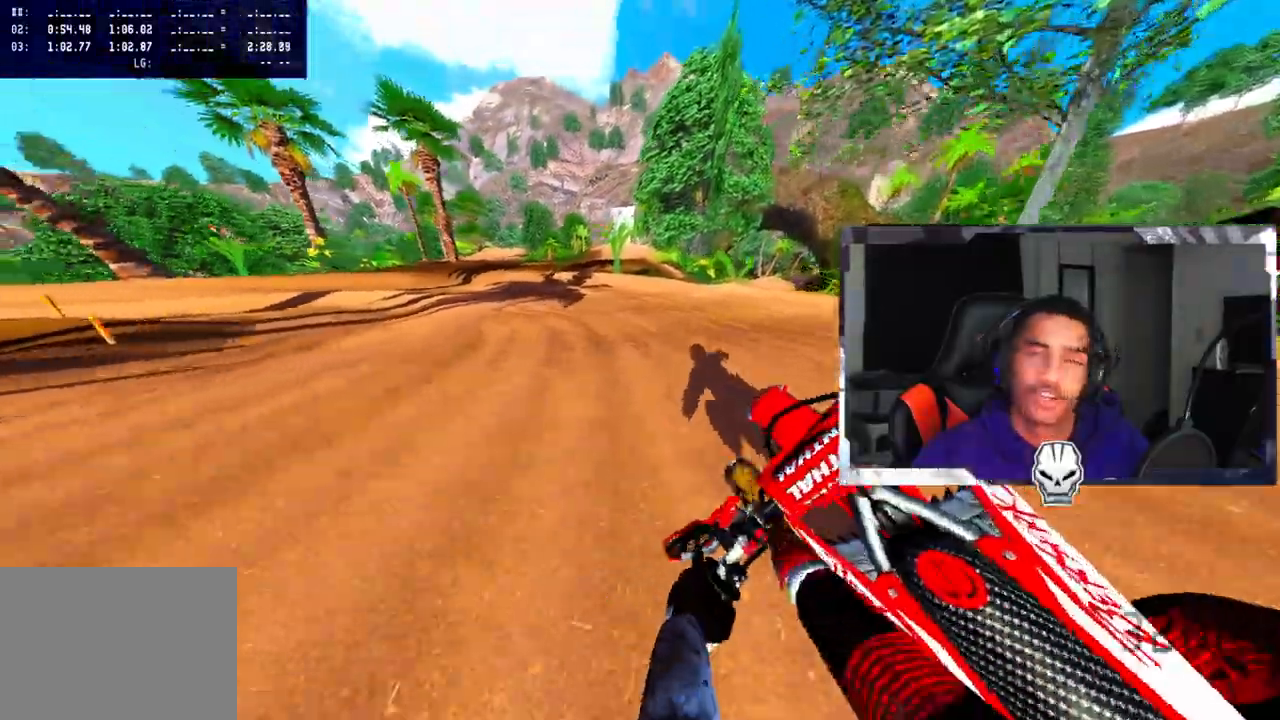
{"buttons": [], "left_stick": "left", "right_stick": "center", "events": [[117, "TRIANGLE", "down"], [217, "TRIANGLE", "up"], [383, "R2", "down"], [467, "R2", "up"]]}
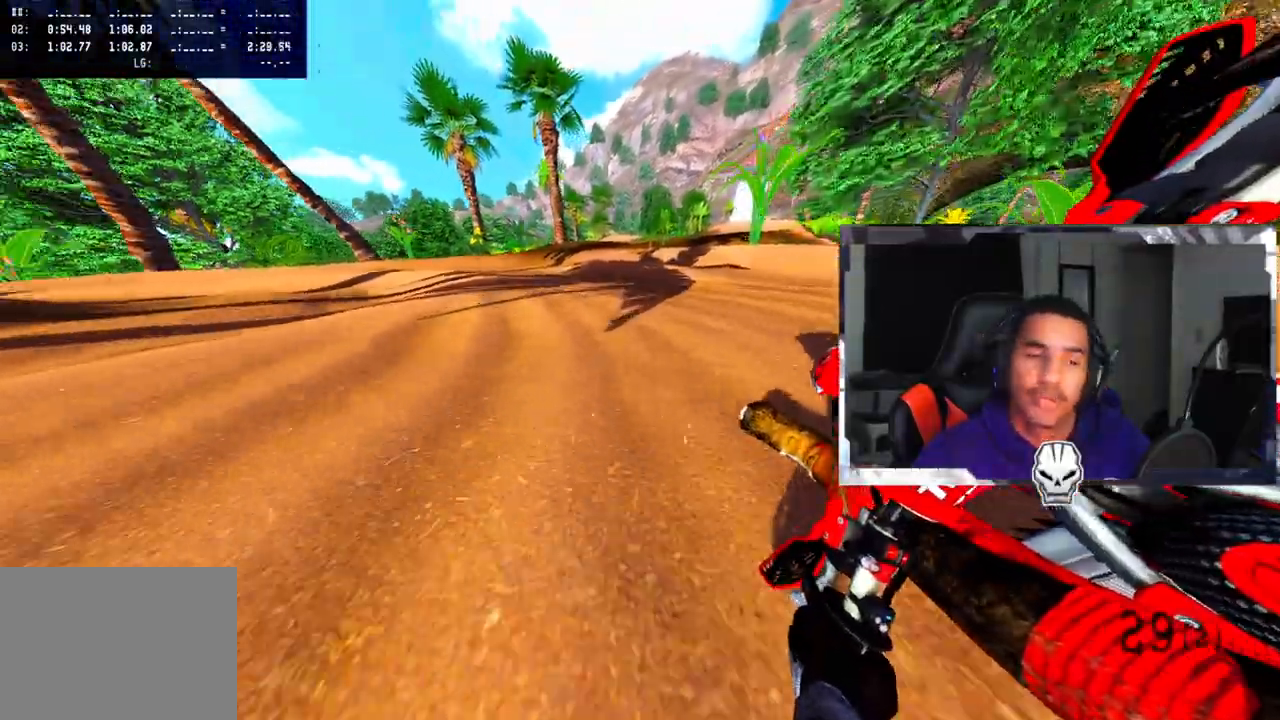
{"buttons": [], "left_stick": "left", "right_stick": "center", "events": [[33, "R2", "down"], [100, "R2", "up"], [200, "R2", "down"], [267, "R2", "up"], [333, "R2", "down"], [433, "R2", "up"]]}
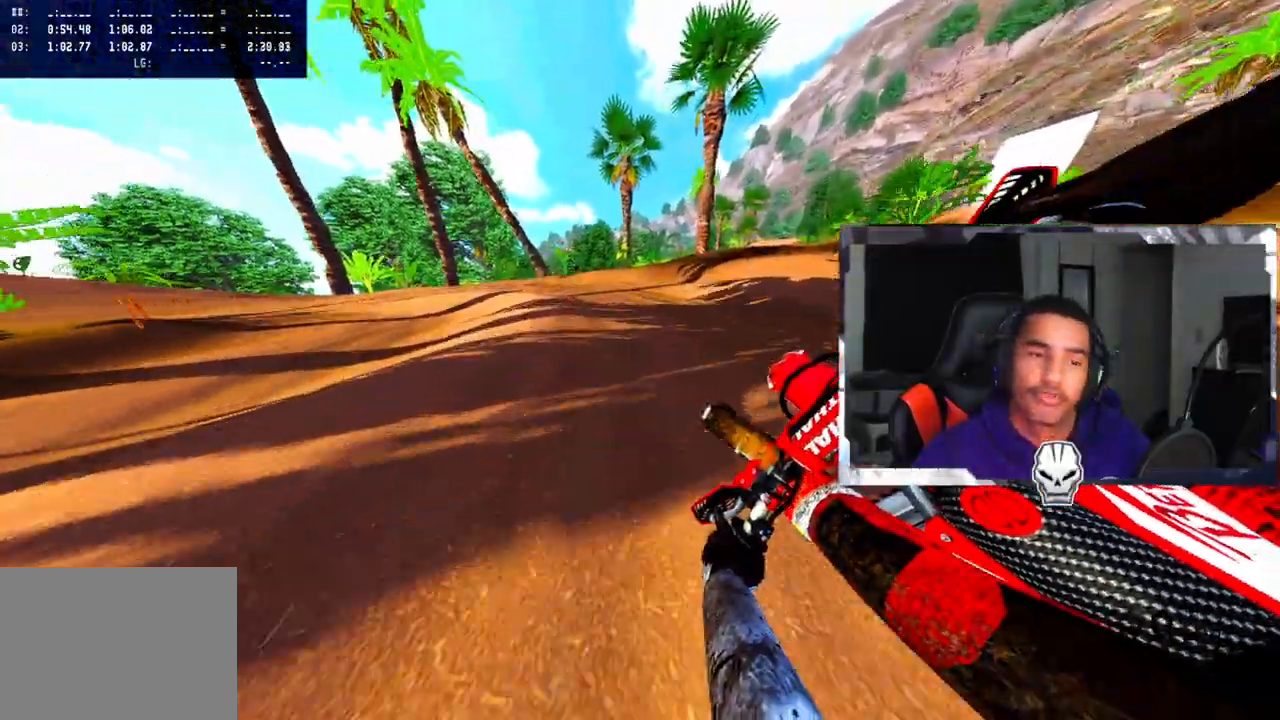
{"buttons": ["R2"], "left_stick": "left", "right_stick": "center", "events": [[17, "R2", "down"], [100, "R2", "up"], [133, "R2", "down"], [267, "R2", "up"], [317, "R2", "down"], [400, "R2", "up"], [467, "R2", "down"]]}
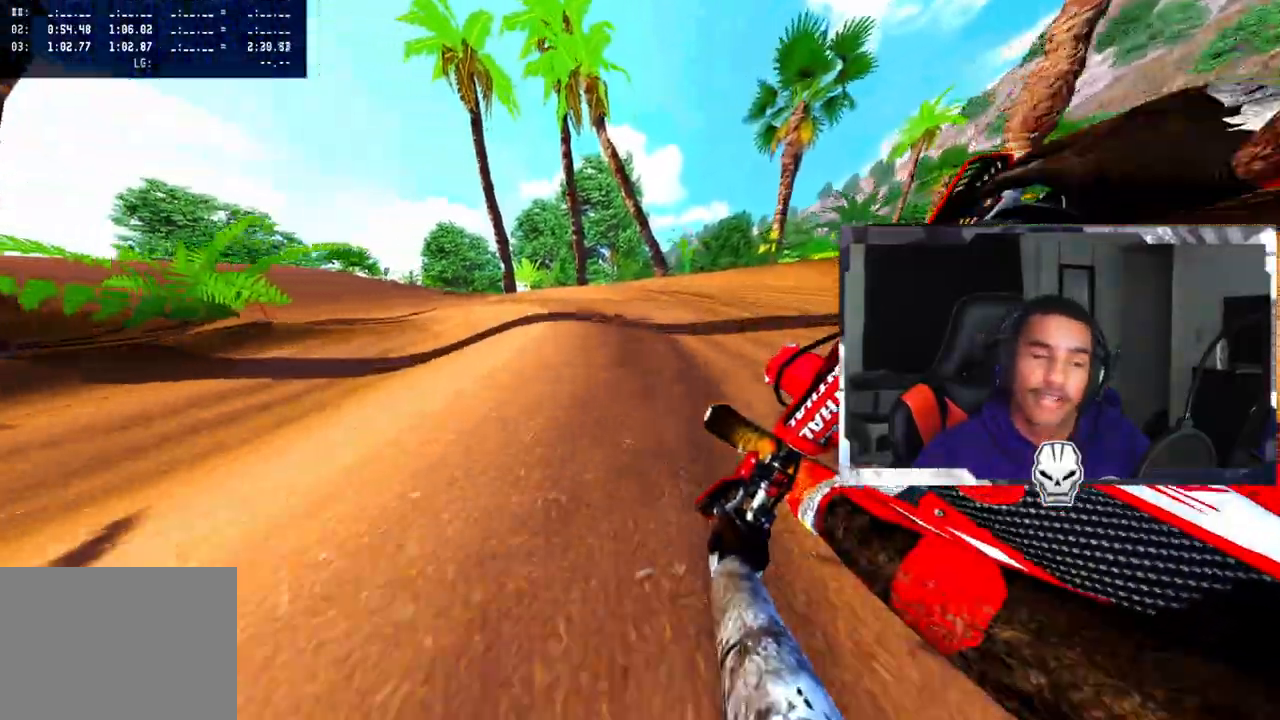
{"buttons": ["R2"], "left_stick": "left", "right_stick": "up-right", "events": [[100, "R2", "up"], [133, "R2", "down"], [283, "right_stick", "up-right"]]}
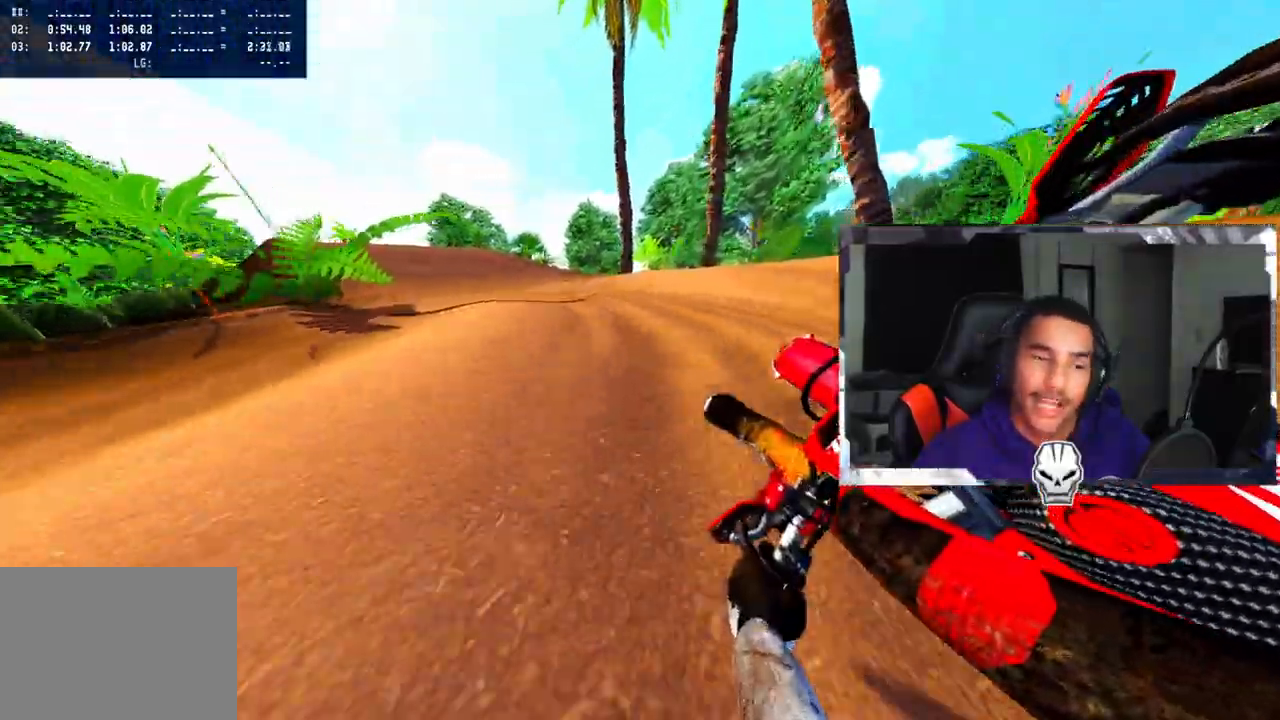
{"buttons": ["R2"], "left_stick": "left", "right_stick": "up-right", "events": []}